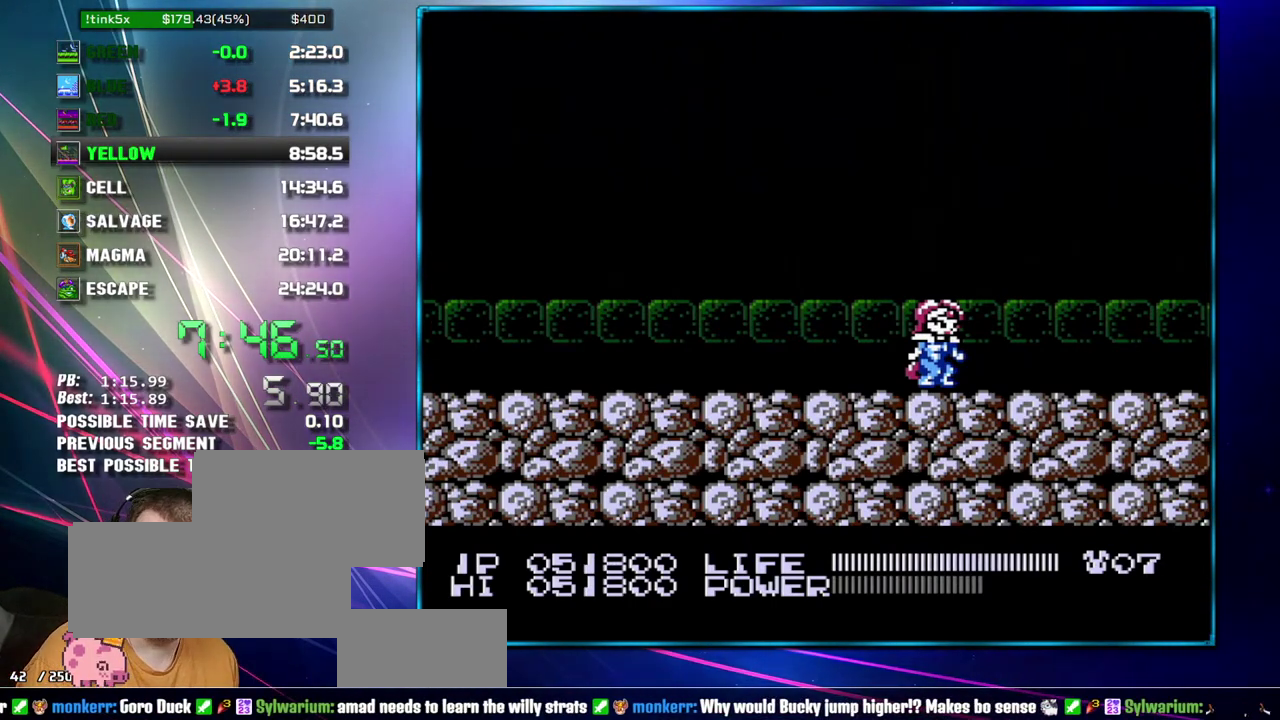
Gameplay with a controller (Nintendo layout); each line is a JSON object with the inputs held at the frame after it. "events" lists button and stick changes between this image and that frame as [ms after this image, input, new state], when the widget could be followed in between. Not read: L3 R3 SELECT START.
{"buttons": ["A", "B"], "events": [[83, "B", "down"], [217, "A", "down"], [333, "A", "up"], [433, "A", "down"]]}
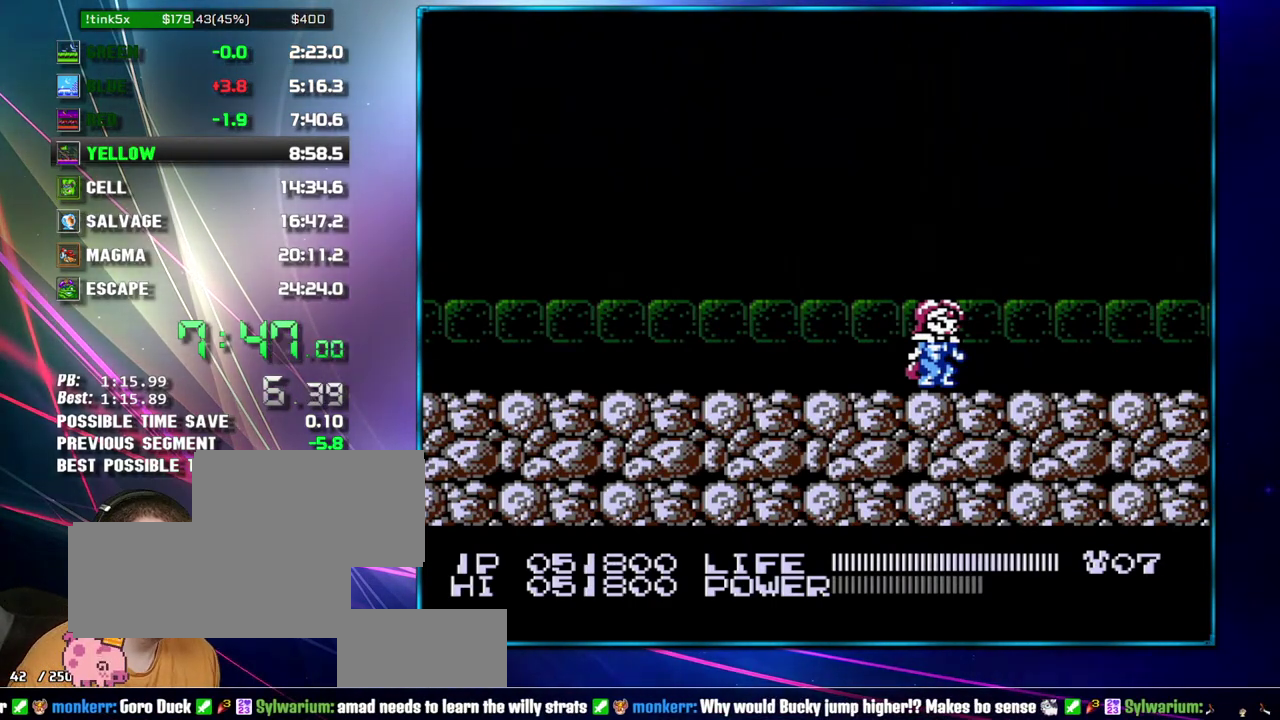
{"buttons": ["A", "B"], "events": [[17, "A", "up"], [83, "A", "down"], [217, "A", "up"], [267, "A", "down"], [333, "A", "up"], [433, "A", "down"]]}
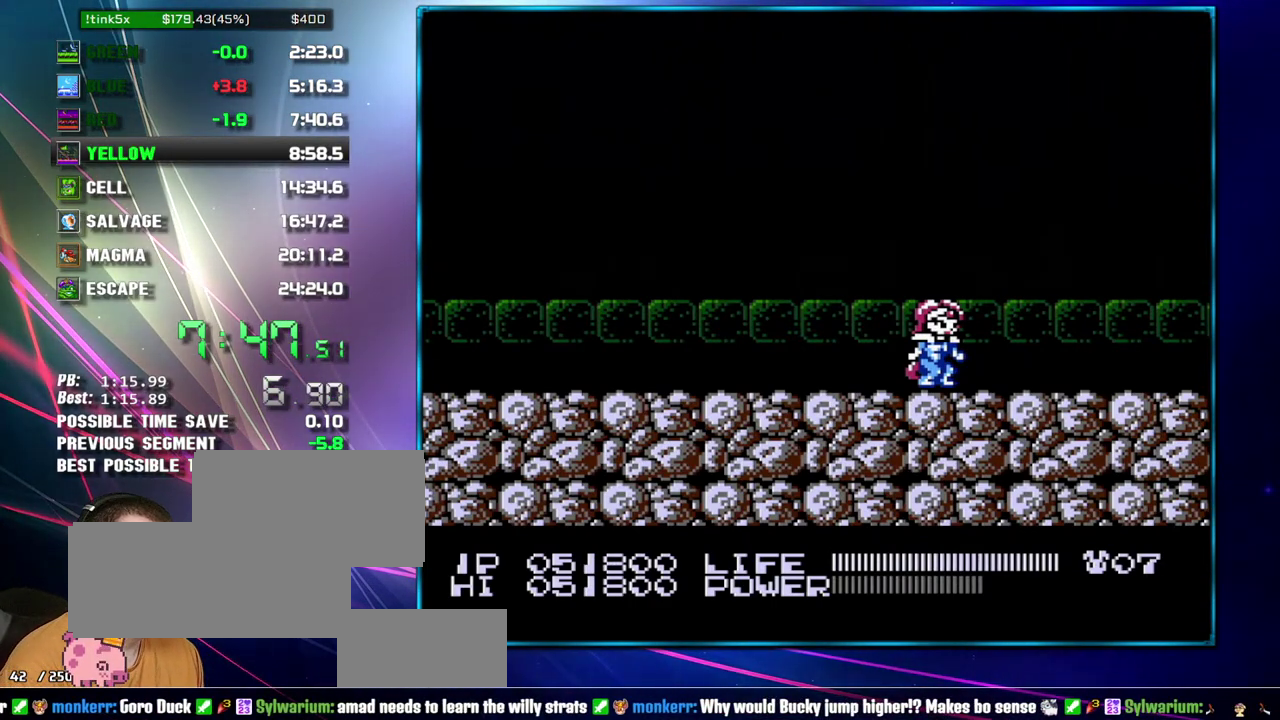
{"buttons": ["B"], "events": [[17, "A", "up"], [83, "A", "down"], [183, "A", "up"], [267, "A", "down"], [333, "A", "up"]]}
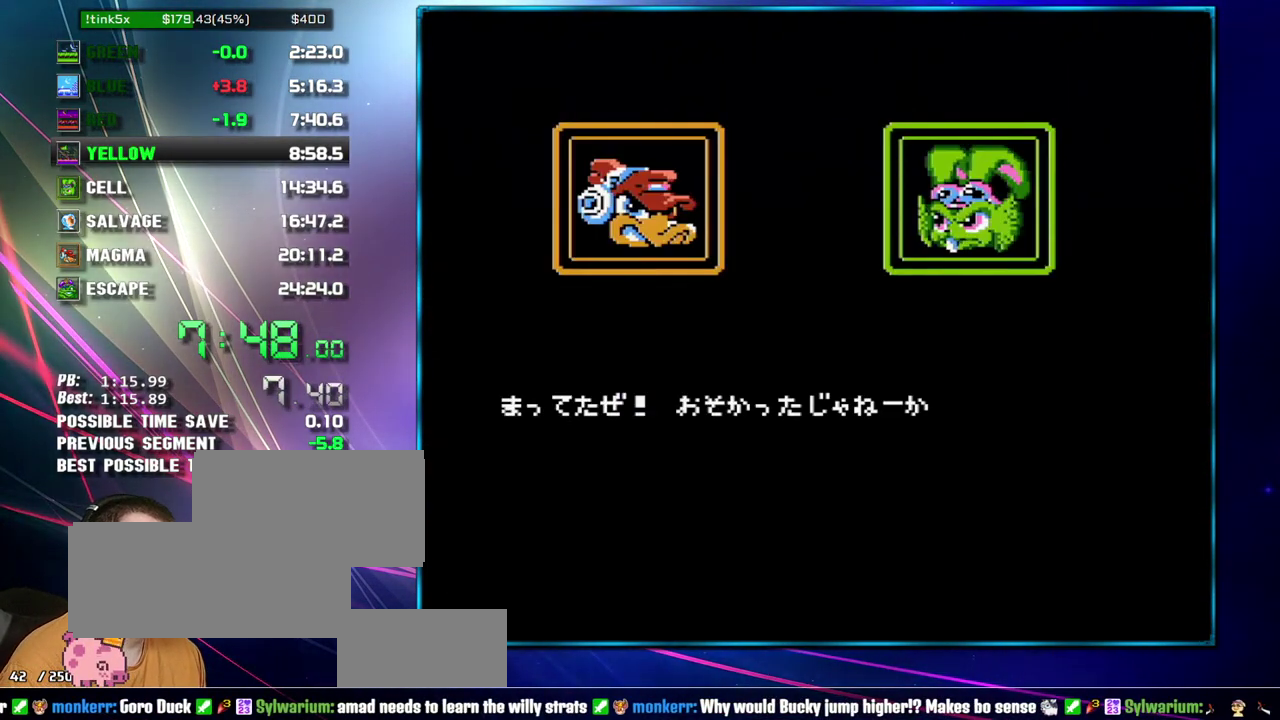
{"buttons": ["A", "B"], "events": [[17, "A", "down"], [117, "A", "up"], [217, "A", "down"], [267, "A", "up"], [333, "A", "down"], [433, "A", "up"], [483, "A", "down"]]}